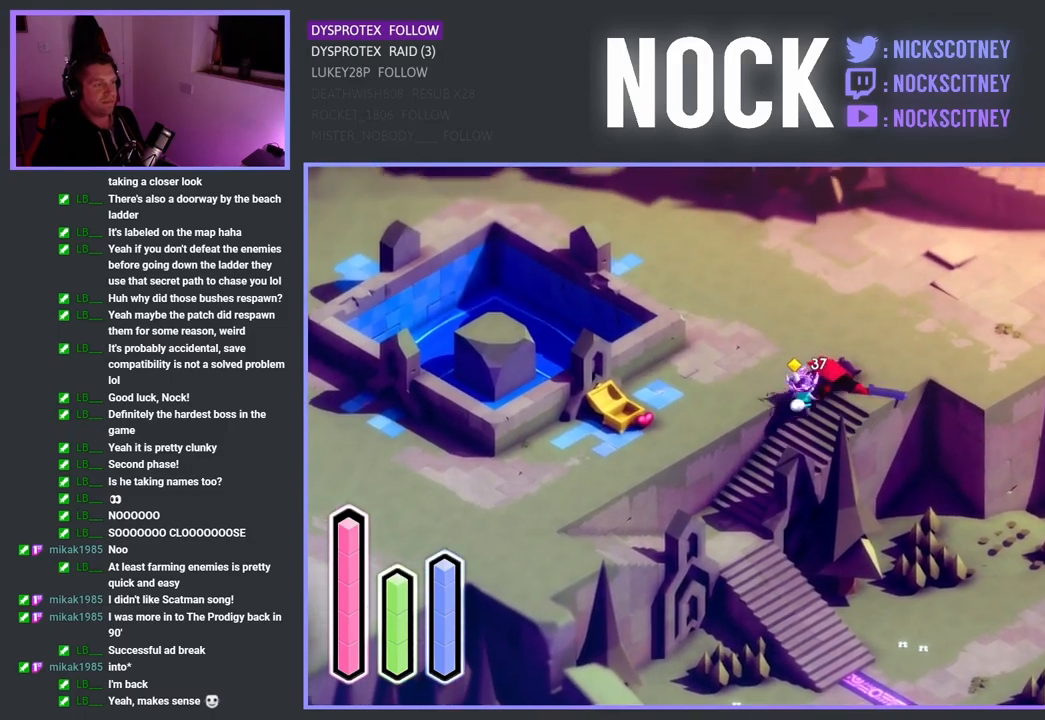
Gameplay with a controller (PlayStation layout); each line is a JSON object with the inputs held at the frame after it. "events" lists button and stick changes between this image and that frame as [ms after this image, input, new state], when the widget could be followed in between.
{"buttons": ["CROSS"], "left_stick": "left", "right_stick": "center", "events": [[117, "left_stick", "up-left"], [267, "left_stick", "left"], [383, "CROSS", "down"]]}
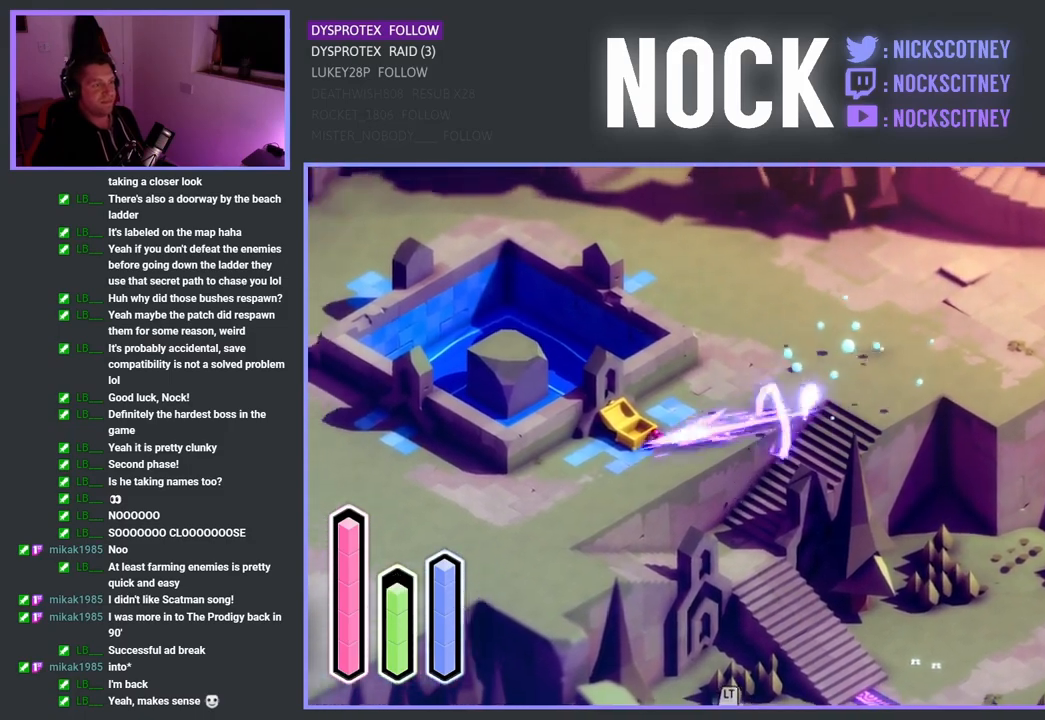
{"buttons": [], "left_stick": "right", "right_stick": "center", "events": [[17, "CROSS", "up"], [100, "left_stick", "up-left"], [350, "left_stick", "up-right"], [467, "left_stick", "right"]]}
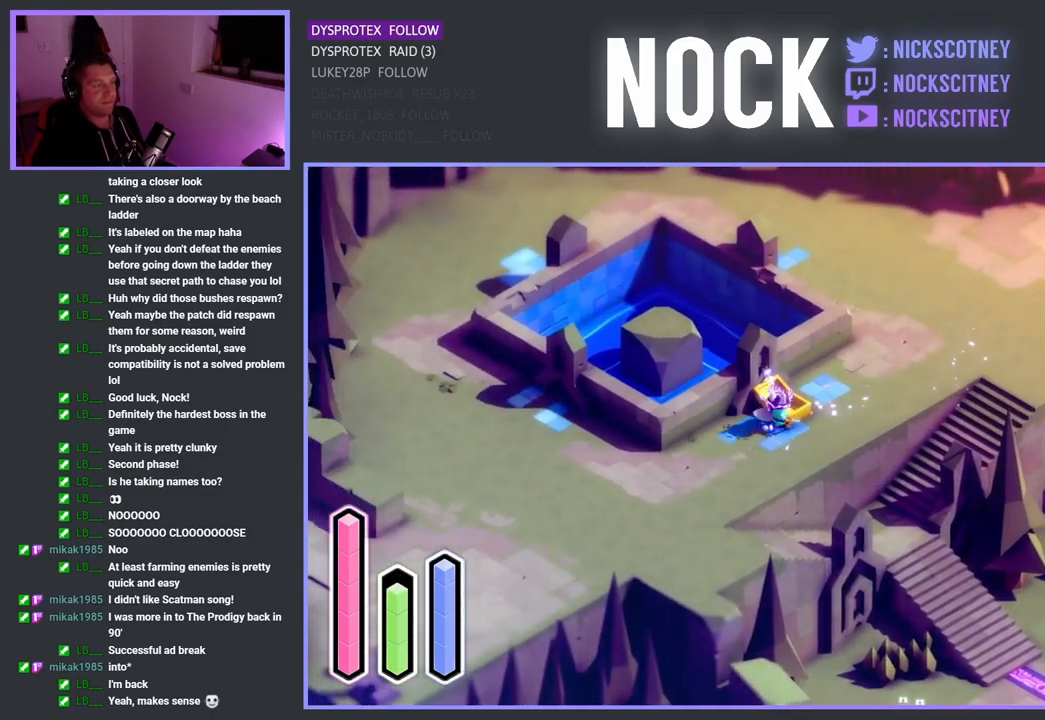
{"buttons": [], "left_stick": "up-right", "right_stick": "center", "events": [[167, "CROSS", "down"], [317, "CROSS", "up"], [500, "left_stick", "up-right"]]}
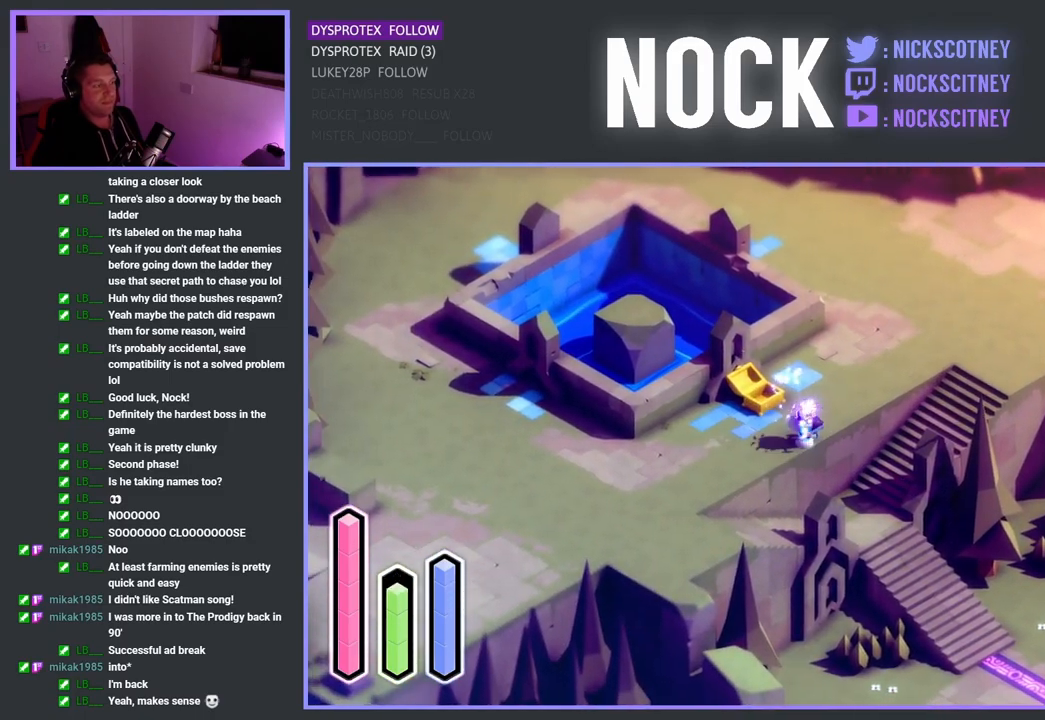
{"buttons": [], "left_stick": "up-right", "right_stick": "center", "events": []}
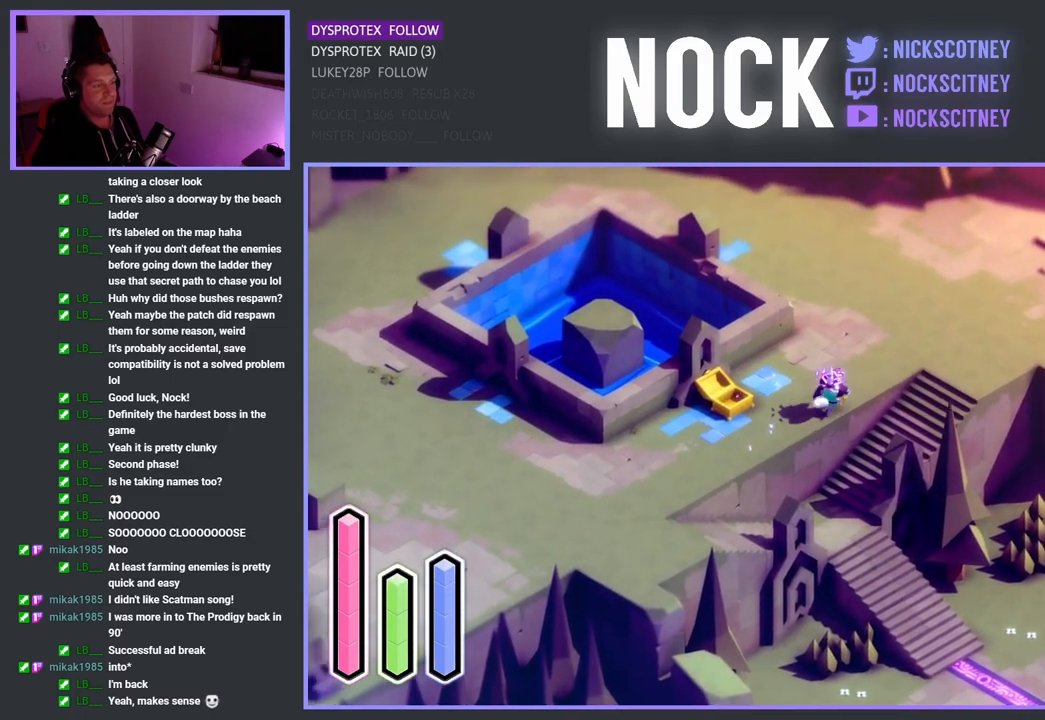
{"buttons": [], "left_stick": "right", "right_stick": "center", "events": [[400, "left_stick", "right"]]}
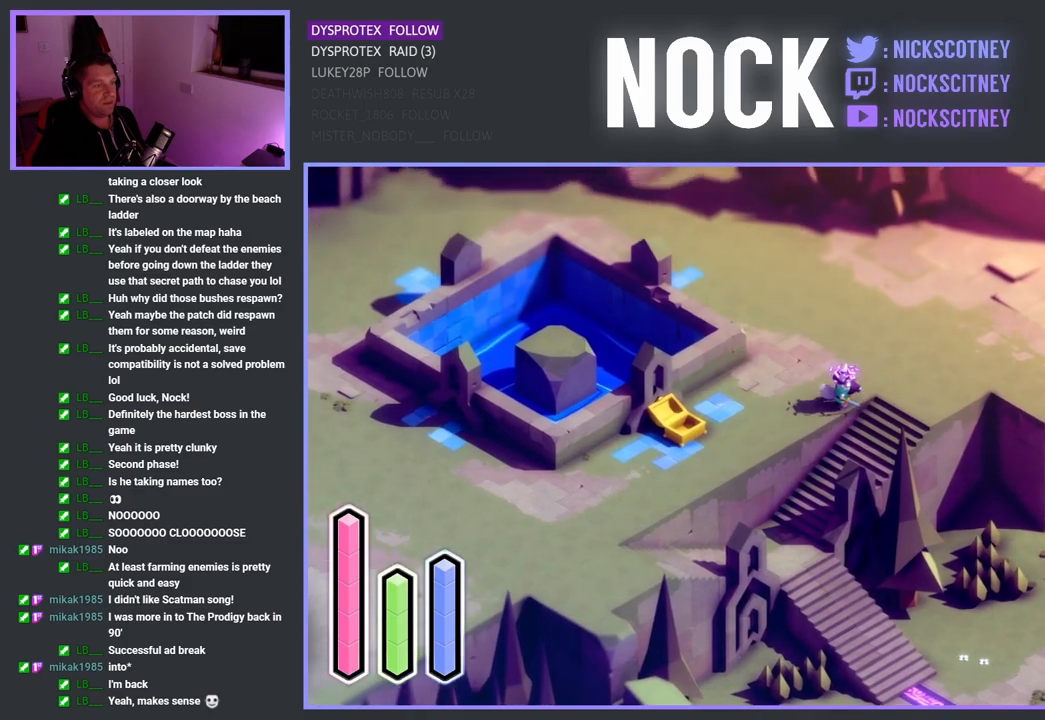
{"buttons": [], "left_stick": "down-left", "right_stick": "center", "events": [[283, "left_stick", "down-left"]]}
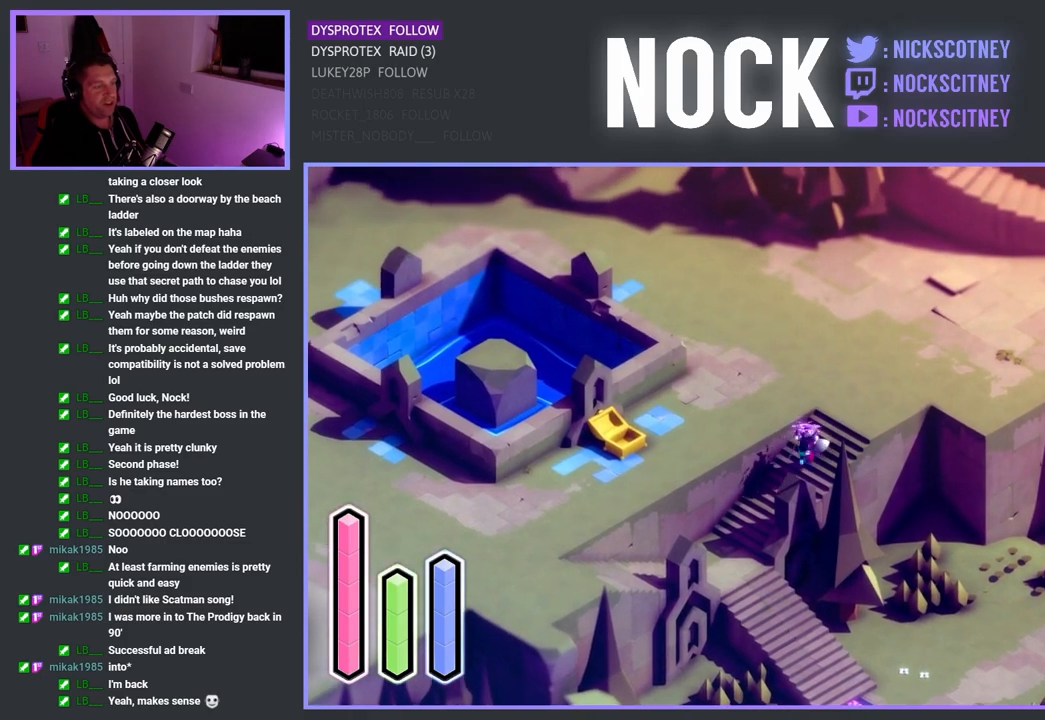
{"buttons": [], "left_stick": "down-left", "right_stick": "center", "events": []}
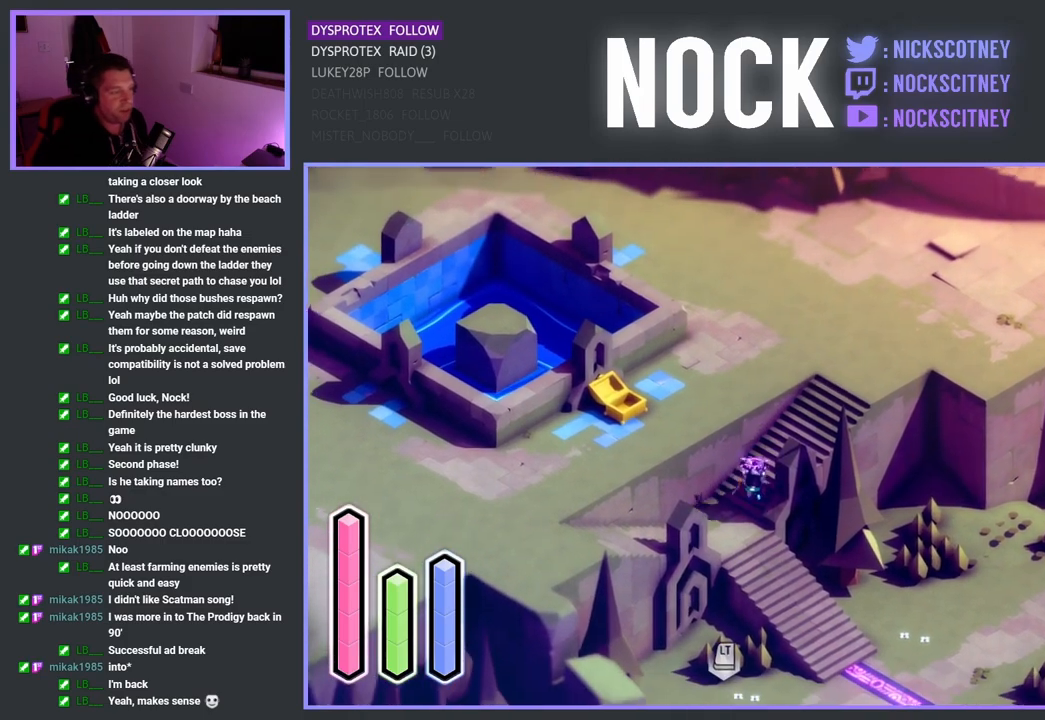
{"buttons": [], "left_stick": "down-right", "right_stick": "center", "events": [[50, "left_stick", "down"], [233, "left_stick", "down-right"]]}
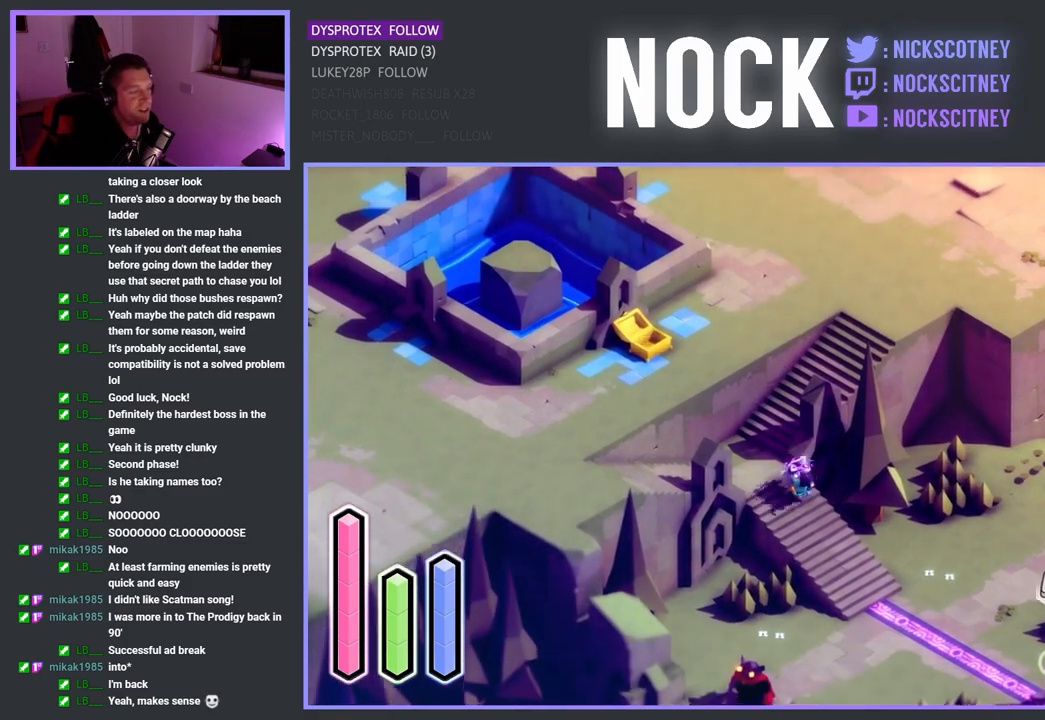
{"buttons": [], "left_stick": "down", "right_stick": "center", "events": [[433, "left_stick", "down"]]}
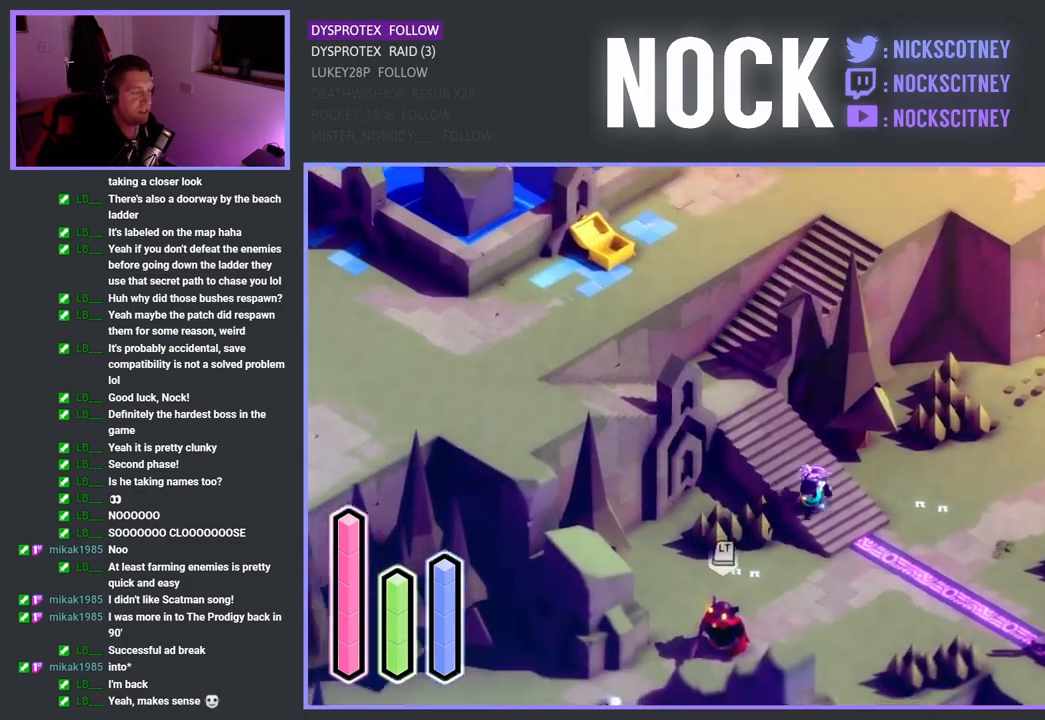
{"buttons": [], "left_stick": "down-left", "right_stick": "center", "events": [[283, "left_stick", "down-left"]]}
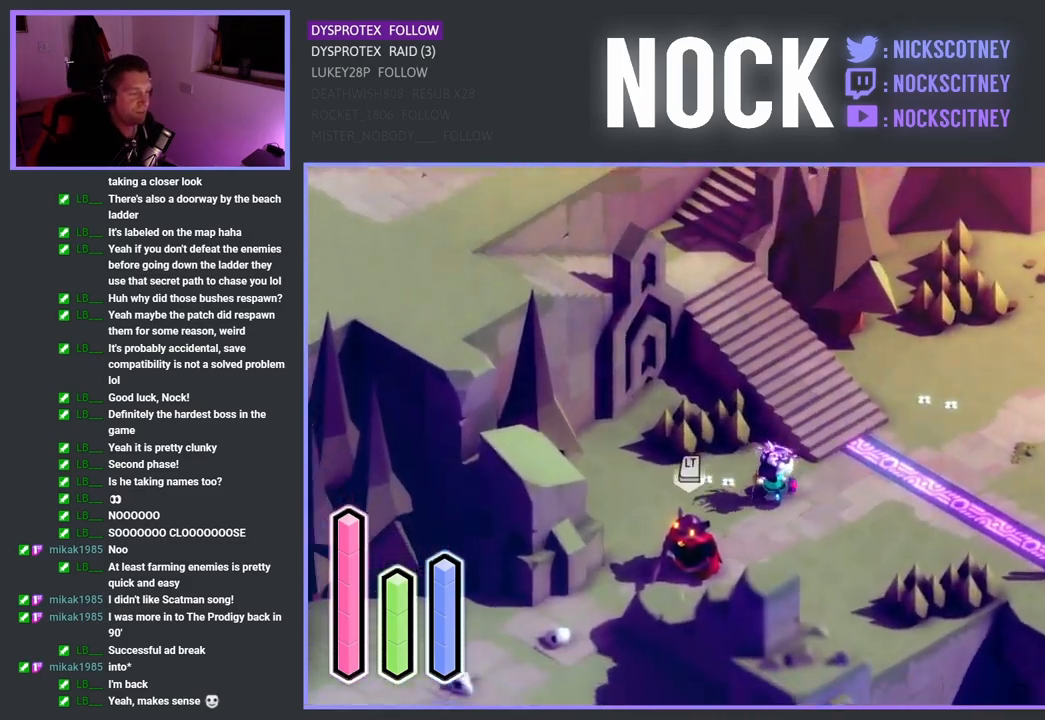
{"buttons": ["SQUARE"], "left_stick": "down-left", "right_stick": "center", "events": [[150, "SQUARE", "down"], [350, "SQUARE", "up"], [400, "SQUARE", "down"]]}
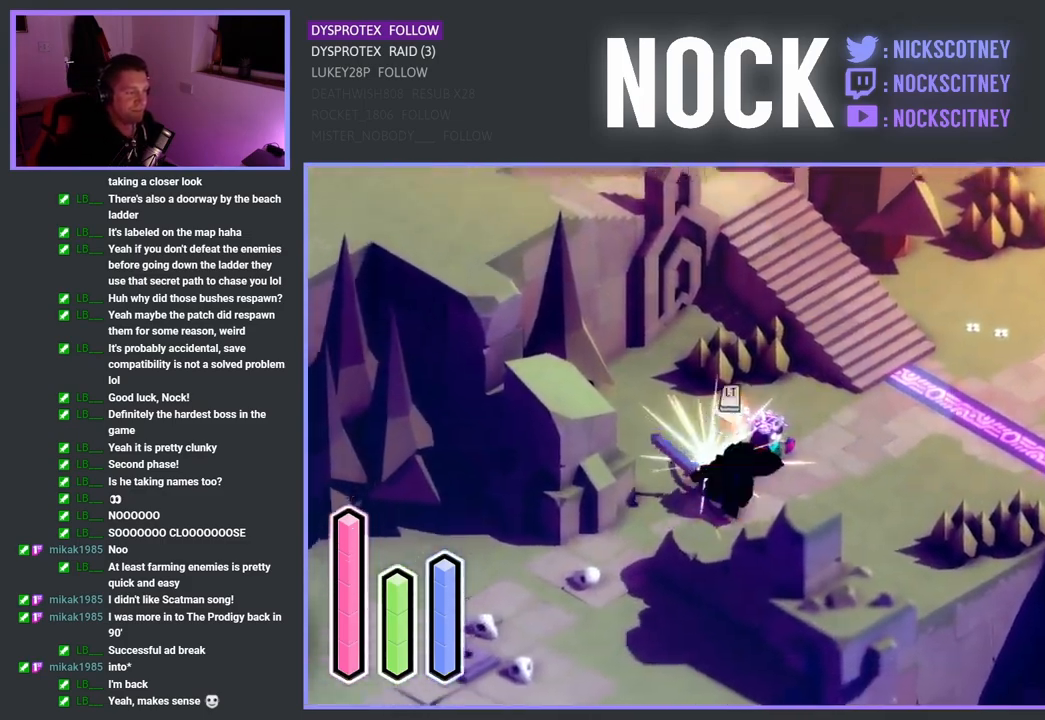
{"buttons": ["SQUARE"], "left_stick": "down-left", "right_stick": "center", "events": [[50, "SQUARE", "up"], [150, "SQUARE", "down"], [317, "SQUARE", "up"], [367, "SQUARE", "down"]]}
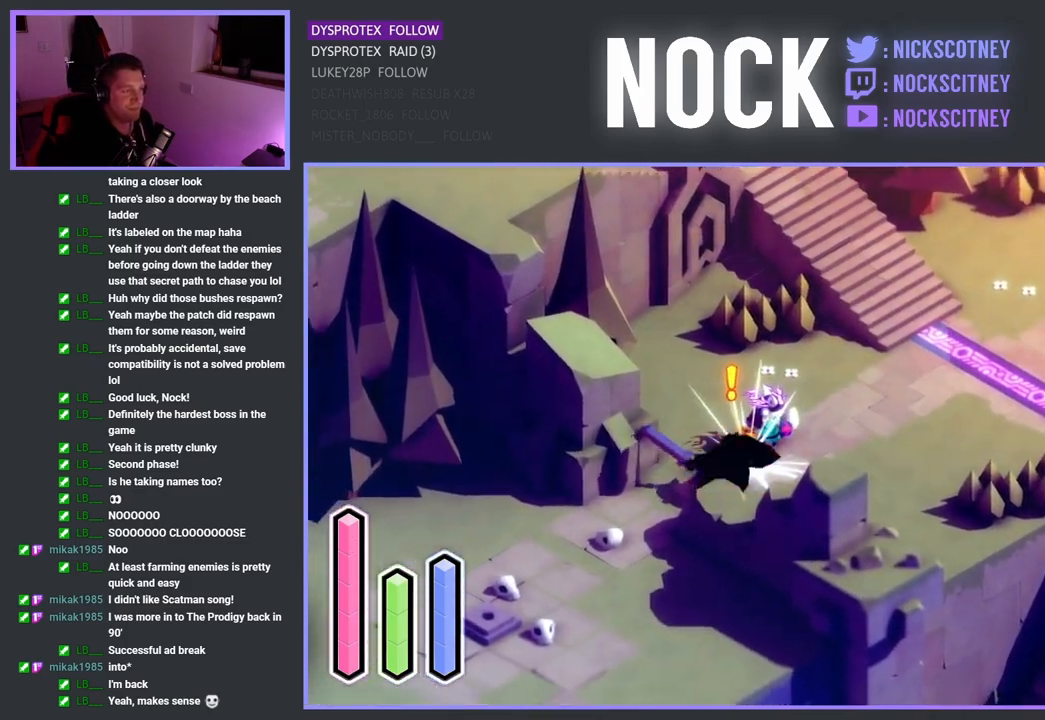
{"buttons": ["CROSS"], "left_stick": "up-right", "right_stick": "center", "events": [[33, "SQUARE", "up"], [50, "left_stick", "center"], [217, "left_stick", "right"], [283, "left_stick", "up-right"], [400, "CROSS", "down"]]}
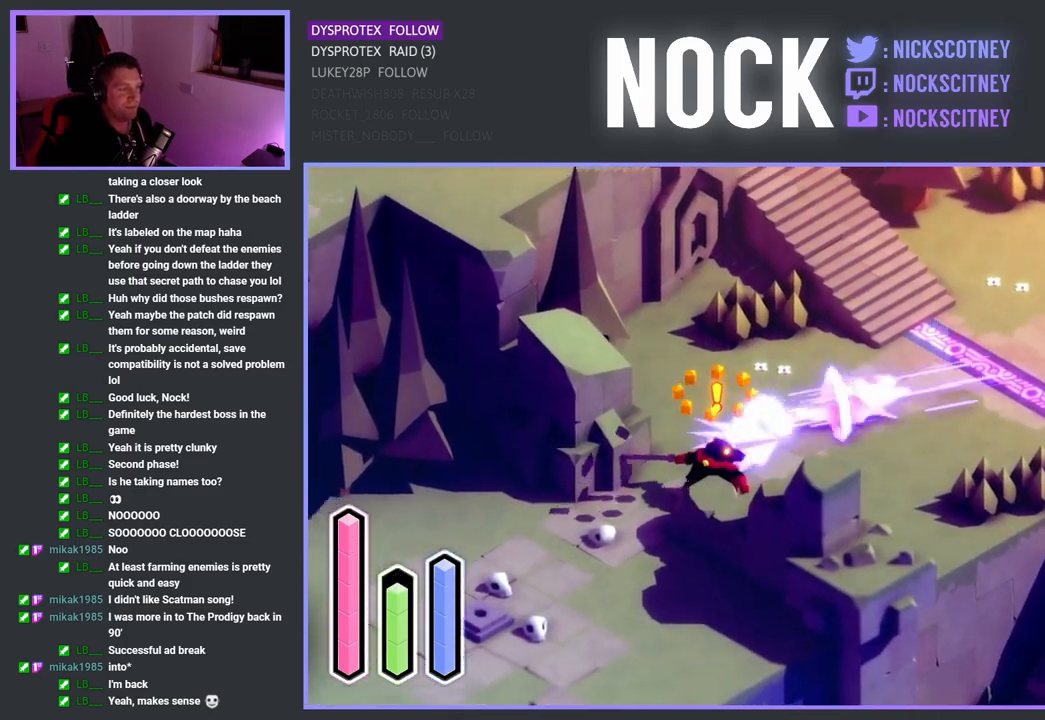
{"buttons": ["CROSS"], "left_stick": "up-right", "right_stick": "center", "events": [[233, "CROSS", "up"], [333, "CROSS", "down"]]}
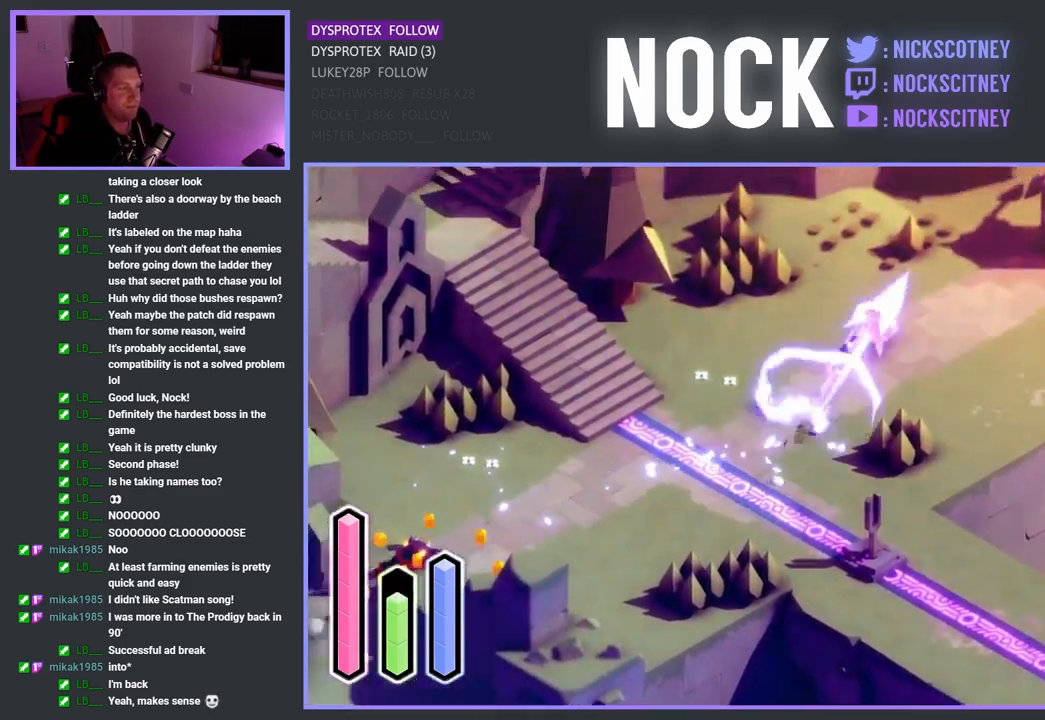
{"buttons": [], "left_stick": "up-right", "right_stick": "center", "events": [[300, "CROSS", "up"]]}
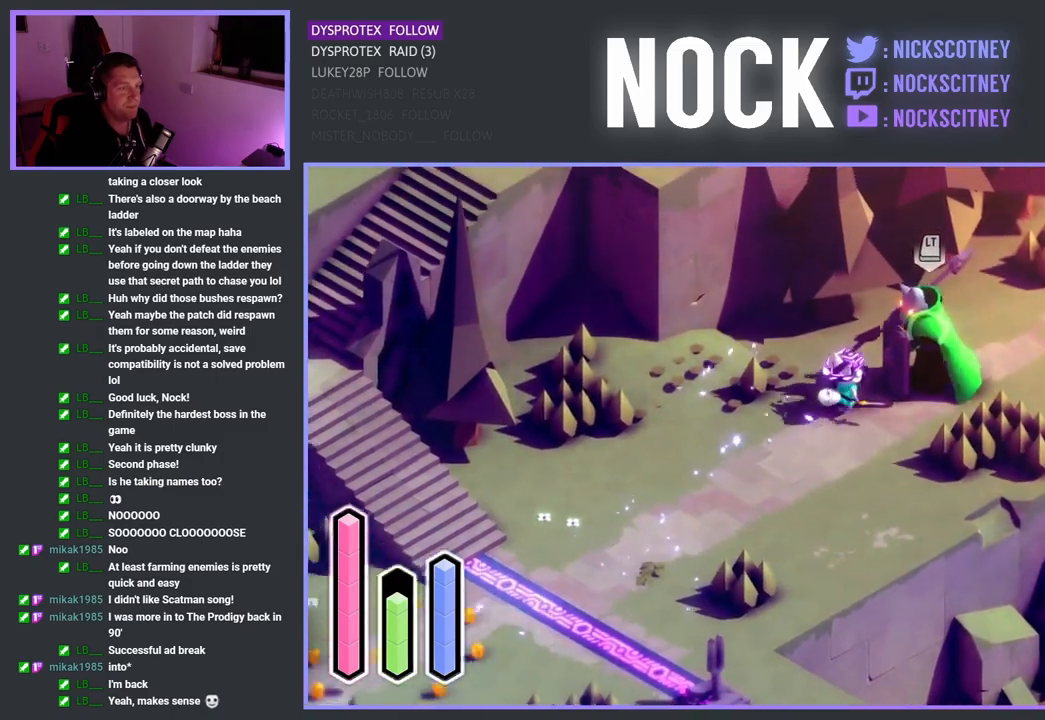
{"buttons": ["CROSS"], "left_stick": "down-left", "right_stick": "center", "events": [[67, "left_stick", "down-left"], [283, "CROSS", "down"]]}
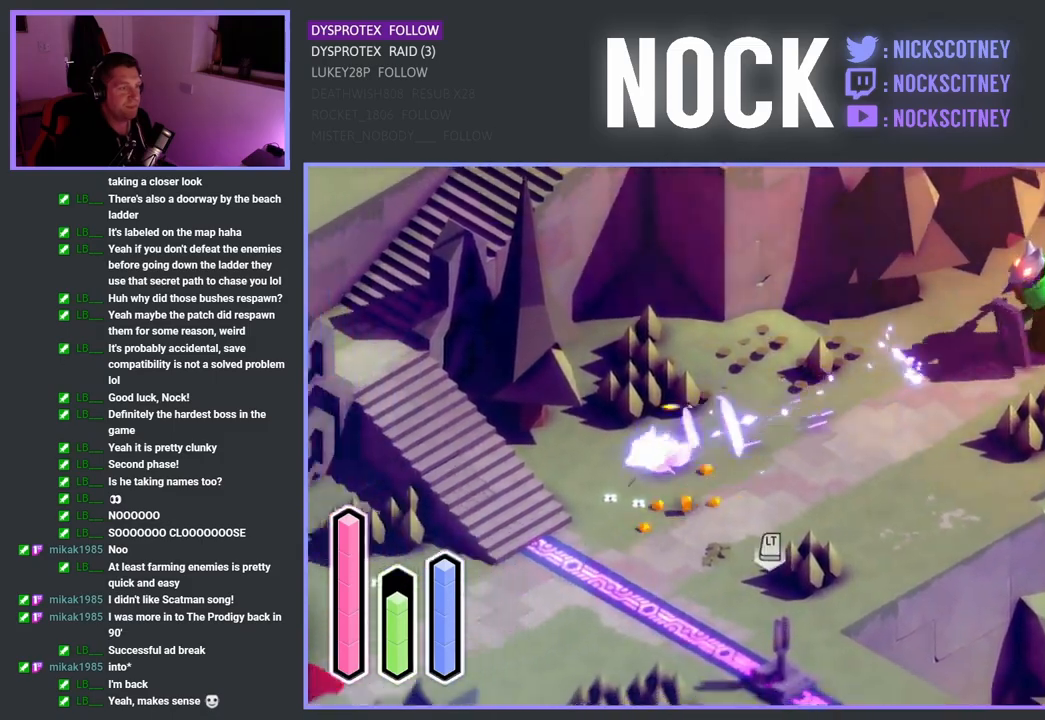
{"buttons": ["CIRCLE", "L2"], "left_stick": "up-right", "right_stick": "center", "events": [[133, "CROSS", "up"], [217, "left_stick", "right"], [350, "L2", "down"], [350, "left_stick", "up-right"], [467, "CIRCLE", "down"]]}
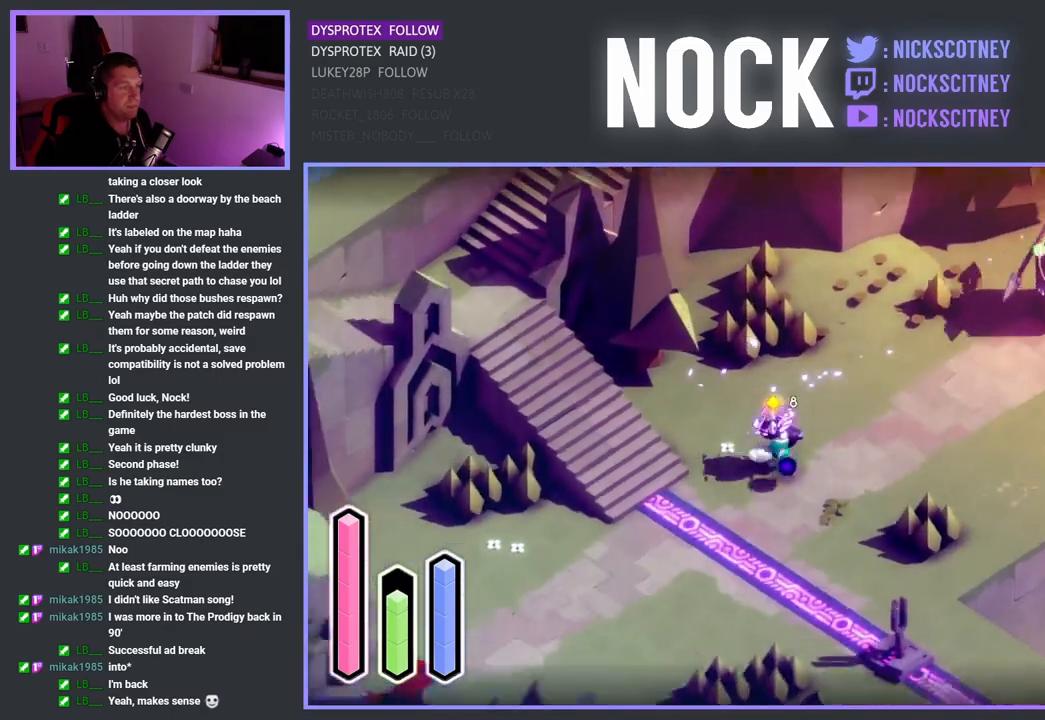
{"buttons": ["L2"], "left_stick": "up-right", "right_stick": "center", "events": [[117, "CIRCLE", "up"], [183, "left_stick", "center"], [400, "left_stick", "up-right"]]}
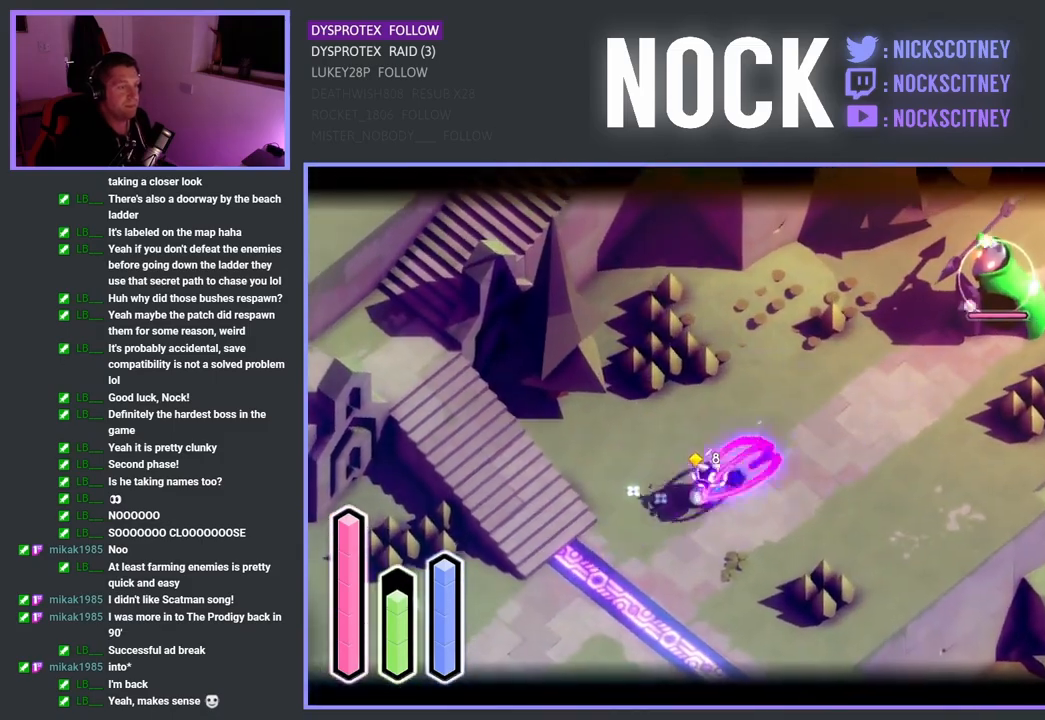
{"buttons": [], "left_stick": "up-right", "right_stick": "center", "events": [[267, "L2", "up"], [333, "SQUARE", "down"], [483, "SQUARE", "up"]]}
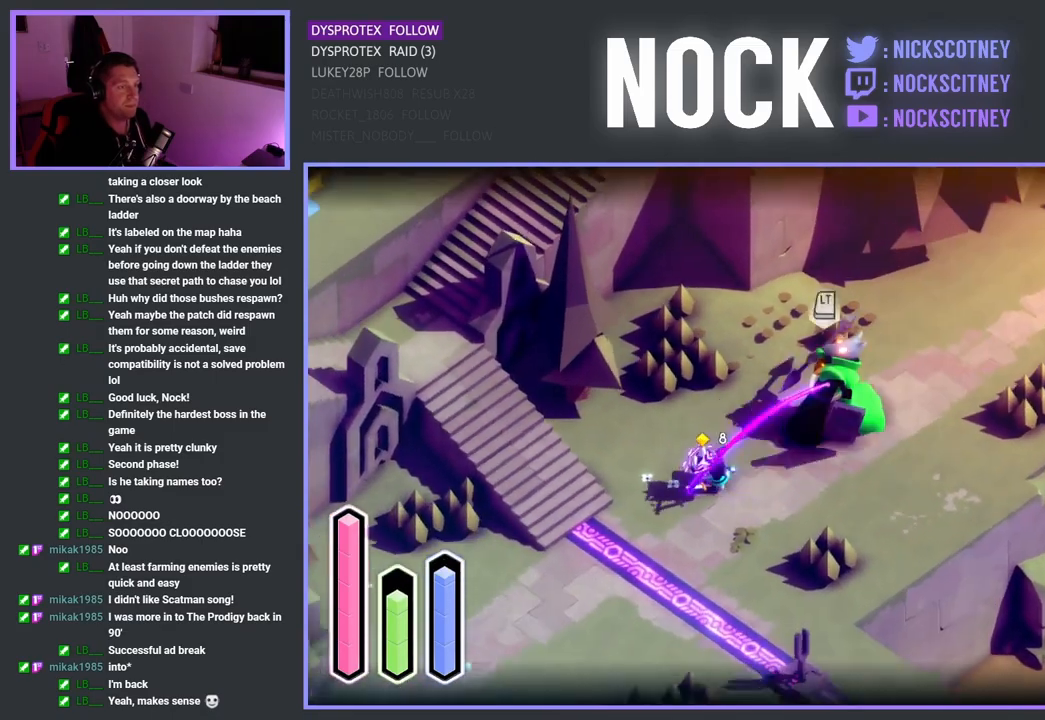
{"buttons": ["SQUARE"], "left_stick": "up-right", "right_stick": "center", "events": [[50, "SQUARE", "down"], [167, "SQUARE", "up"], [233, "SQUARE", "down"], [350, "SQUARE", "up"], [417, "SQUARE", "down"]]}
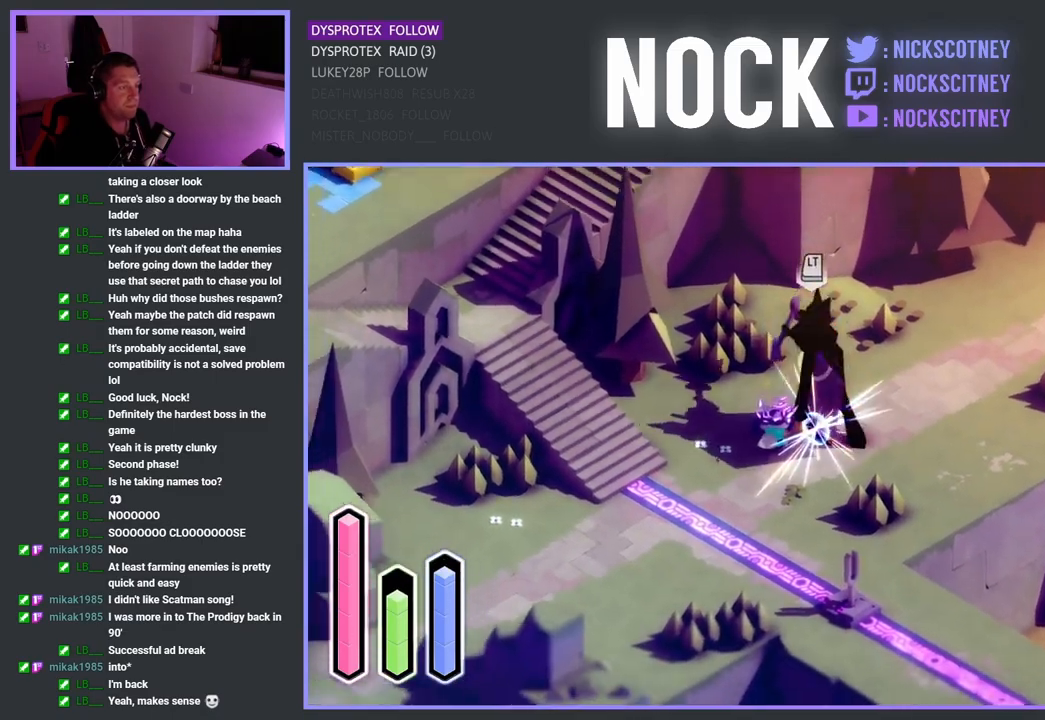
{"buttons": ["SQUARE"], "left_stick": "up-right", "right_stick": "center", "events": [[33, "SQUARE", "up"], [100, "SQUARE", "down"], [233, "SQUARE", "up"], [283, "SQUARE", "down"], [400, "SQUARE", "up"], [467, "SQUARE", "down"]]}
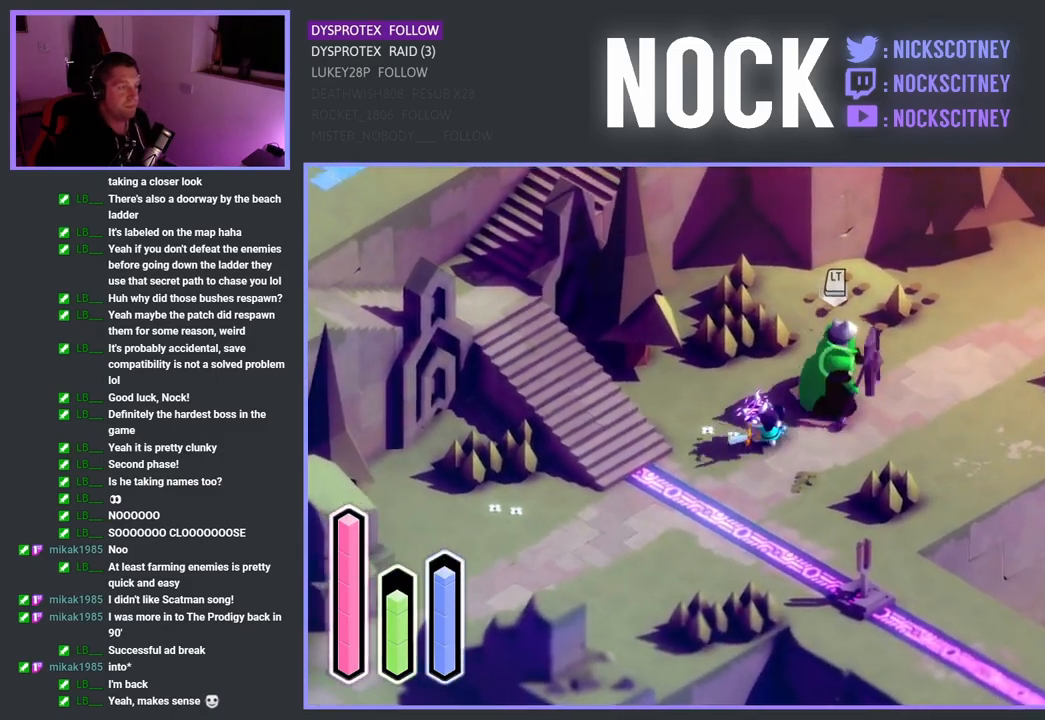
{"buttons": ["CIRCLE", "L2"], "left_stick": "right", "right_stick": "center", "events": [[83, "SQUARE", "up"], [183, "SQUARE", "down"], [200, "SQUARE", "up"], [250, "left_stick", "right"], [333, "L2", "down"], [417, "CIRCLE", "down"]]}
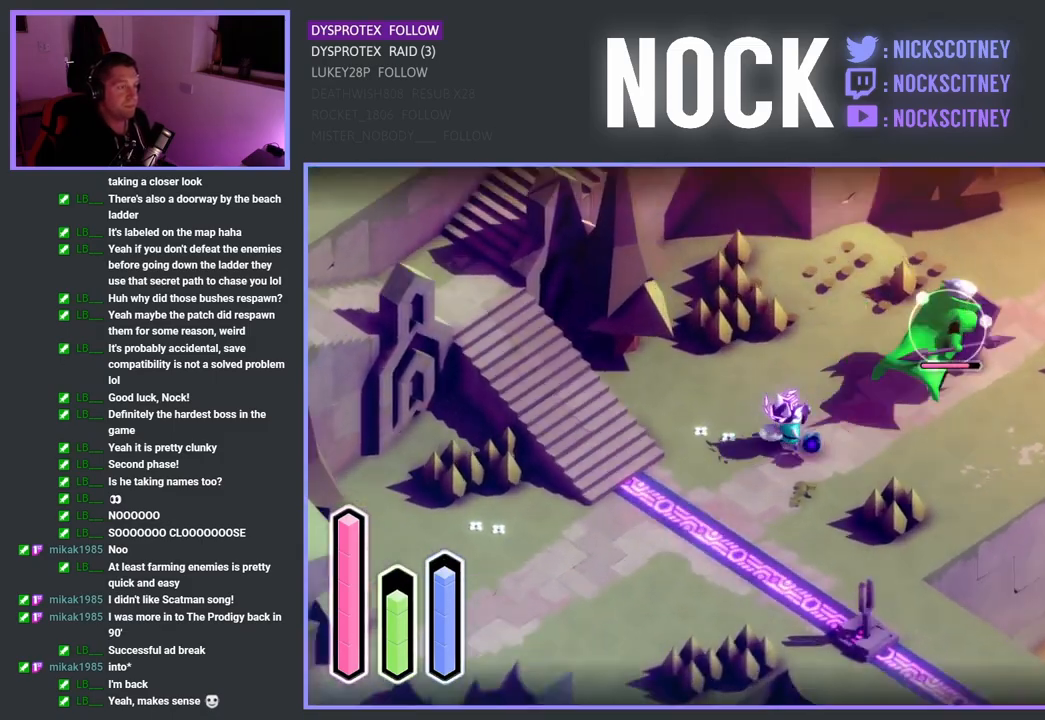
{"buttons": ["L2"], "left_stick": "center", "right_stick": "center", "events": [[17, "left_stick", "center"], [100, "CIRCLE", "up"]]}
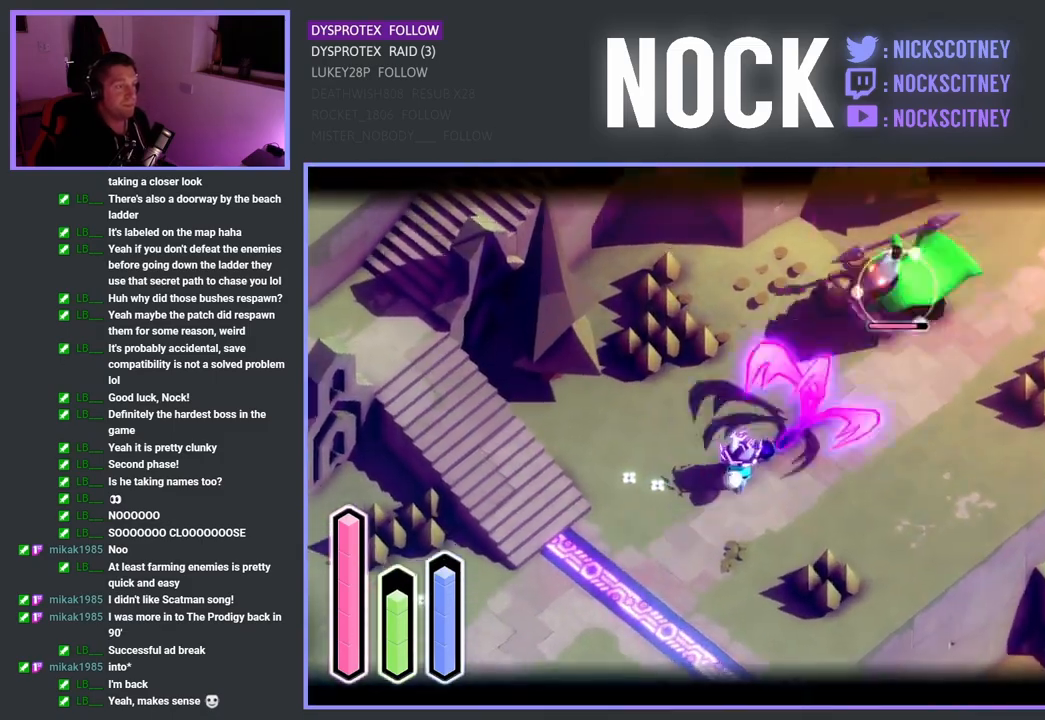
{"buttons": [], "left_stick": "up-right", "right_stick": "center", "events": [[50, "L2", "up"], [83, "left_stick", "up-right"], [183, "SQUARE", "down"], [283, "SQUARE", "up"], [383, "SQUARE", "down"], [483, "SQUARE", "up"]]}
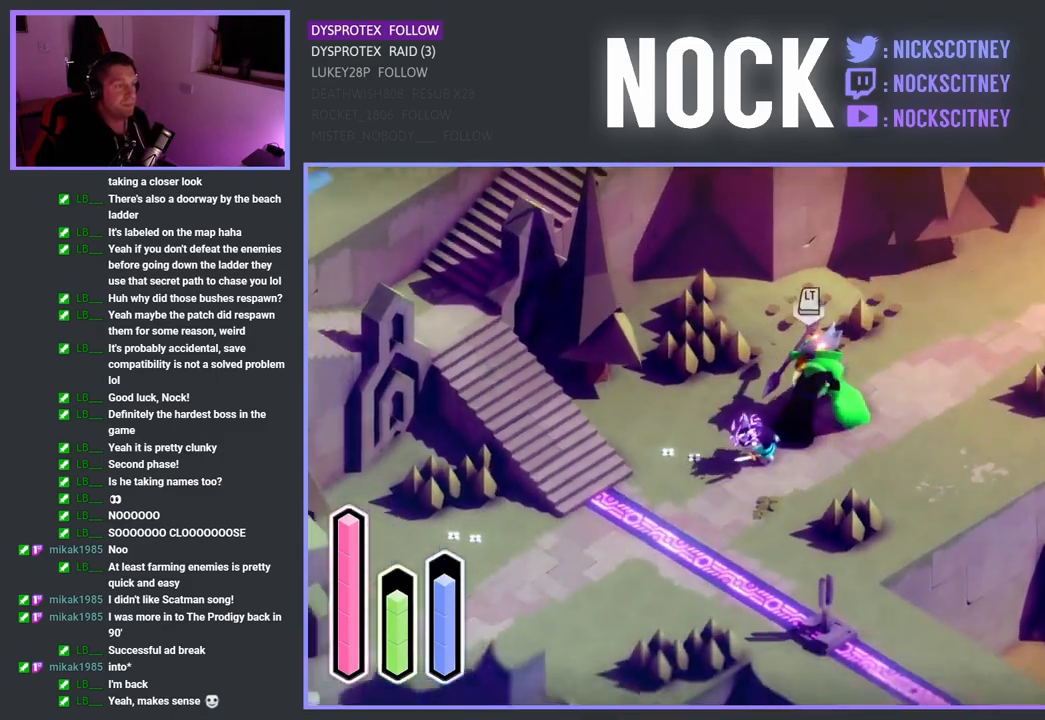
{"buttons": ["SQUARE"], "left_stick": "up-right", "right_stick": "center", "events": [[50, "SQUARE", "down"], [150, "SQUARE", "up"], [217, "SQUARE", "down"], [333, "SQUARE", "up"], [400, "SQUARE", "down"]]}
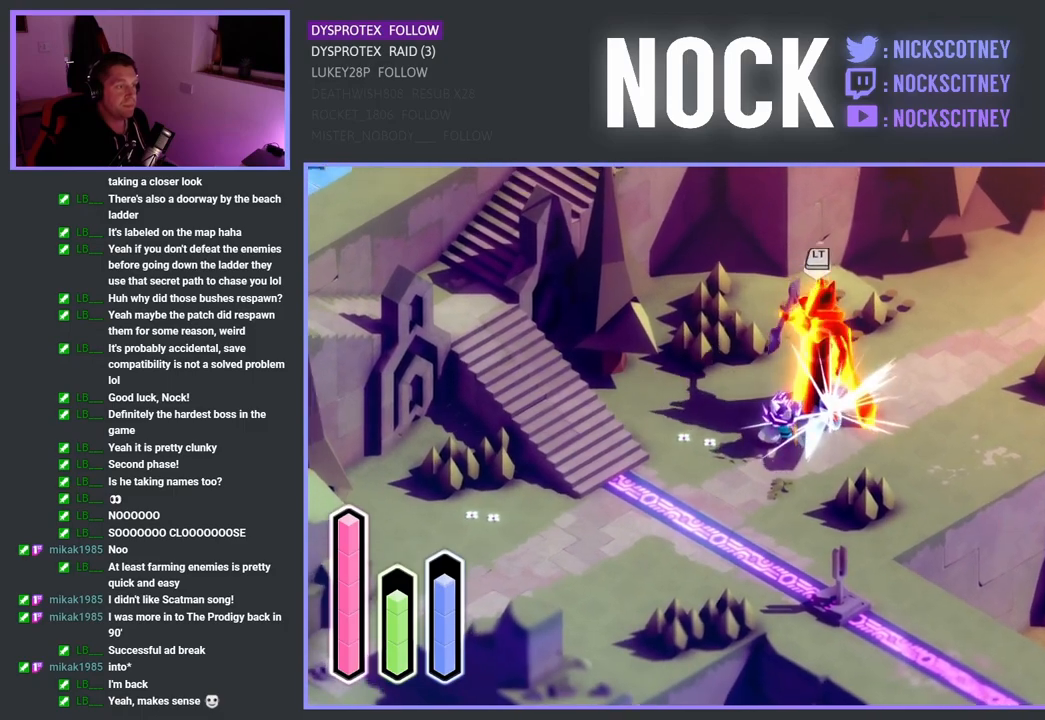
{"buttons": ["SQUARE"], "left_stick": "up-right", "right_stick": "center", "events": [[17, "SQUARE", "up"], [100, "SQUARE", "down"], [200, "SQUARE", "up"], [250, "SQUARE", "down"], [367, "SQUARE", "up"], [450, "SQUARE", "down"]]}
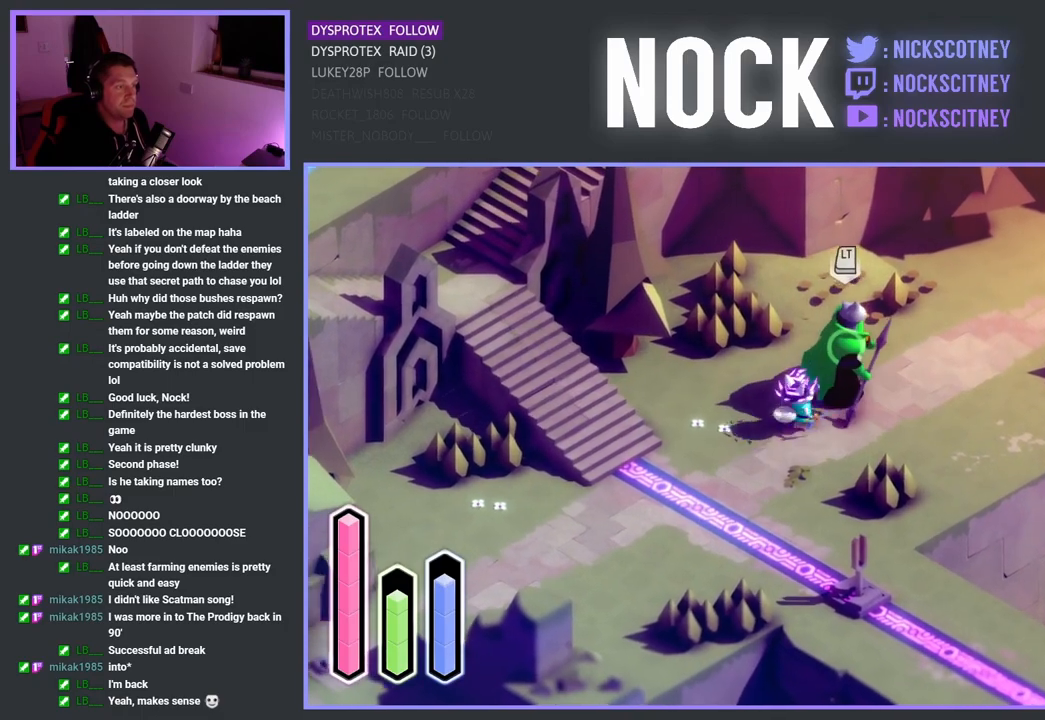
{"buttons": [], "left_stick": "up-right", "right_stick": "center", "events": [[50, "SQUARE", "up"], [117, "SQUARE", "down"], [250, "SQUARE", "up"], [317, "SQUARE", "down"], [483, "SQUARE", "up"]]}
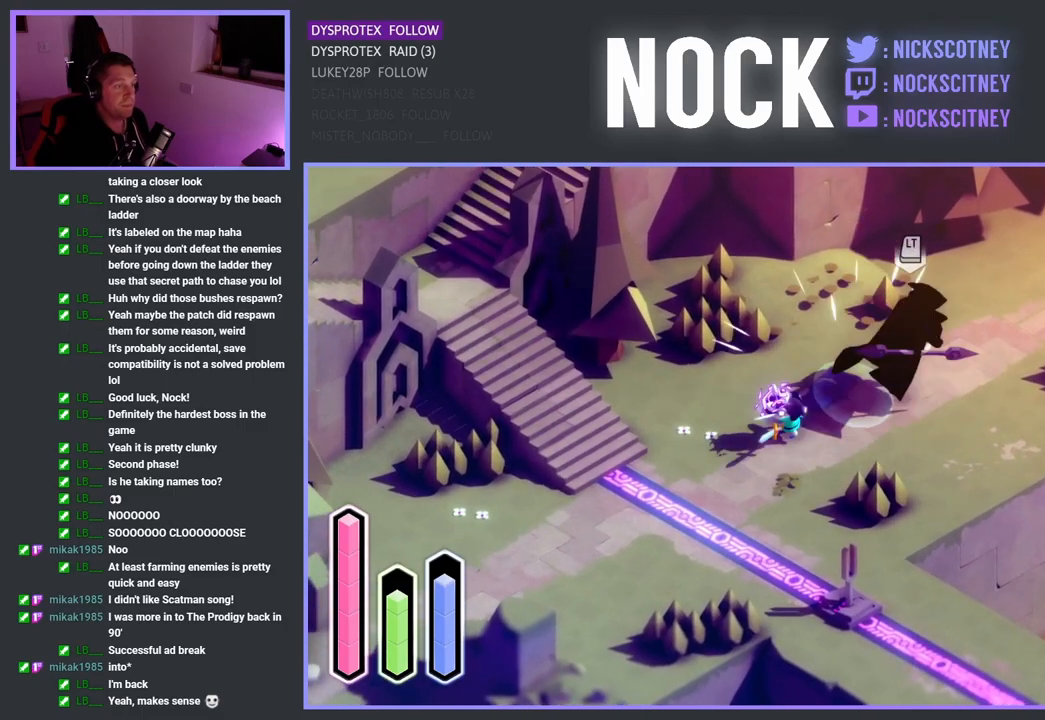
{"buttons": [], "left_stick": "up-right", "right_stick": "center", "events": [[17, "SQUARE", "down"], [133, "SQUARE", "up"], [200, "SQUARE", "down"], [300, "SQUARE", "up"]]}
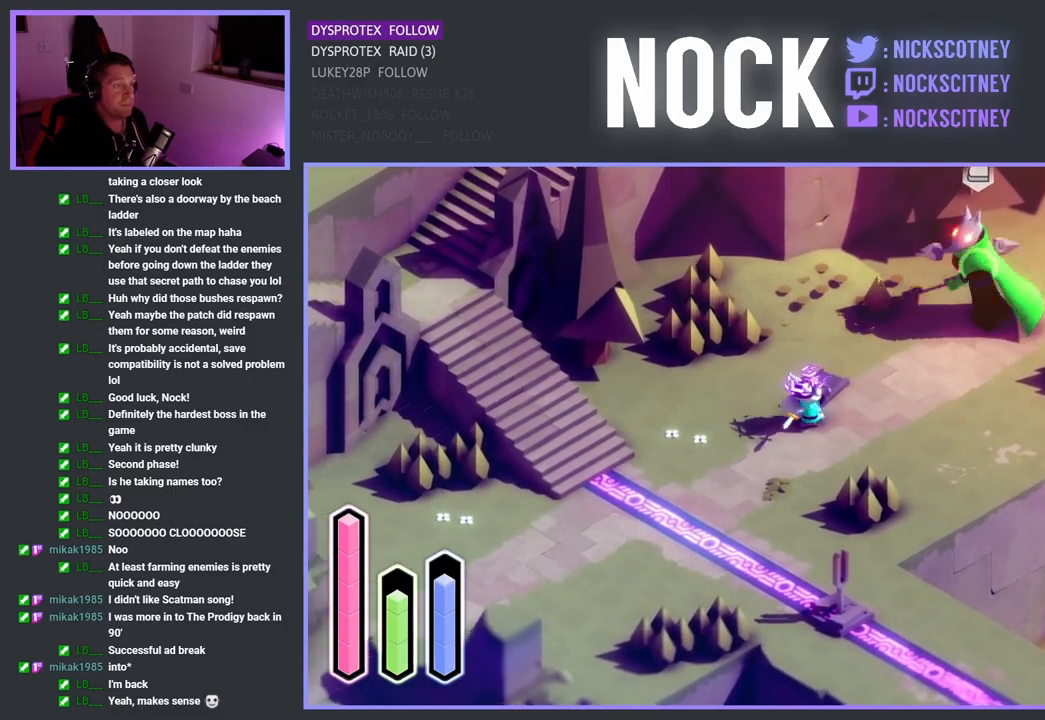
{"buttons": [], "left_stick": "left", "right_stick": "center", "events": [[100, "CROSS", "down"], [233, "CROSS", "up"], [350, "SQUARE", "down"], [400, "left_stick", "up-left"], [450, "SQUARE", "up"], [483, "left_stick", "left"]]}
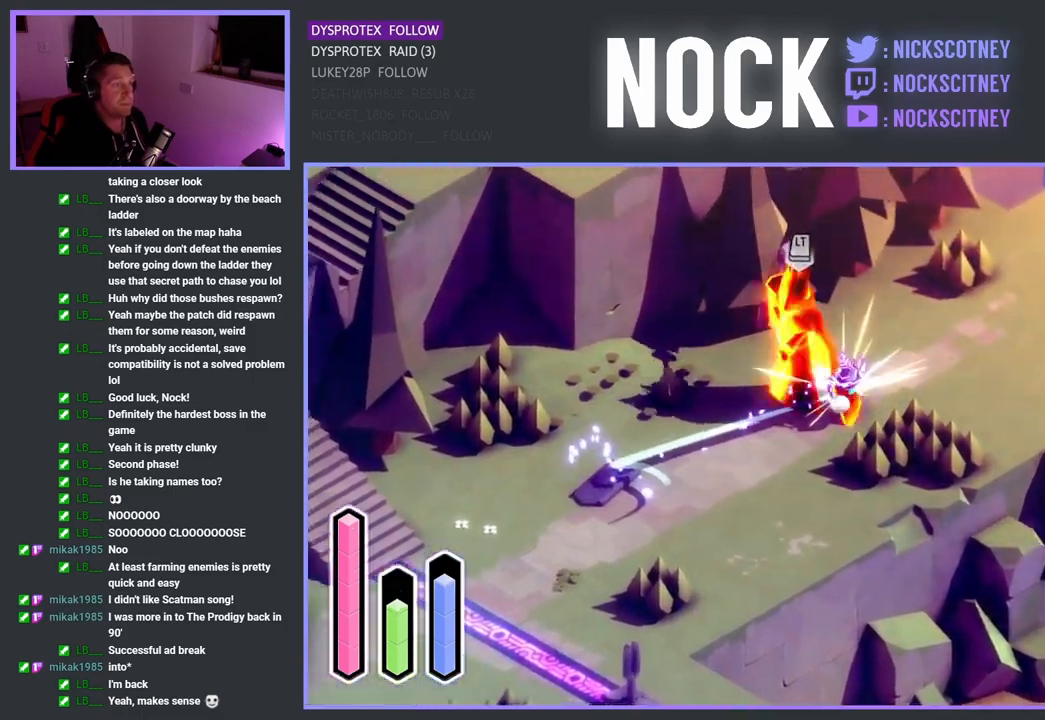
{"buttons": ["SQUARE"], "left_stick": "up-left", "right_stick": "center", "events": [[33, "SQUARE", "down"], [150, "SQUARE", "up"], [233, "SQUARE", "down"], [333, "SQUARE", "up"], [400, "SQUARE", "down"], [483, "left_stick", "up-left"]]}